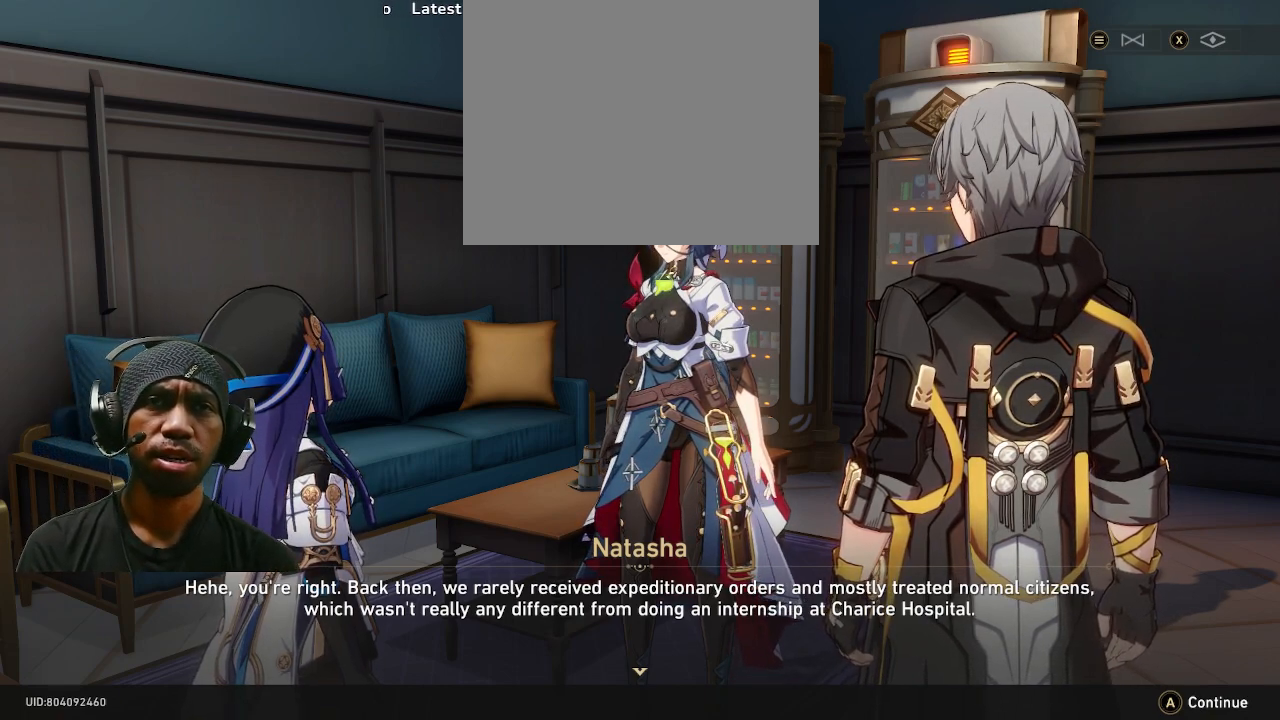
Gameplay with a controller (PlayStation layout); each line is a JSON object with the inputs held at the frame after it. "events" lists button and stick changes between this image and that frame as [ms after this image, input, new state], when the widget could be followed in between. Not read: DPAD_RIGHT R3 TOUCHPAD.
{"buttons": ["R2"], "left_stick": "center", "right_stick": "center", "events": []}
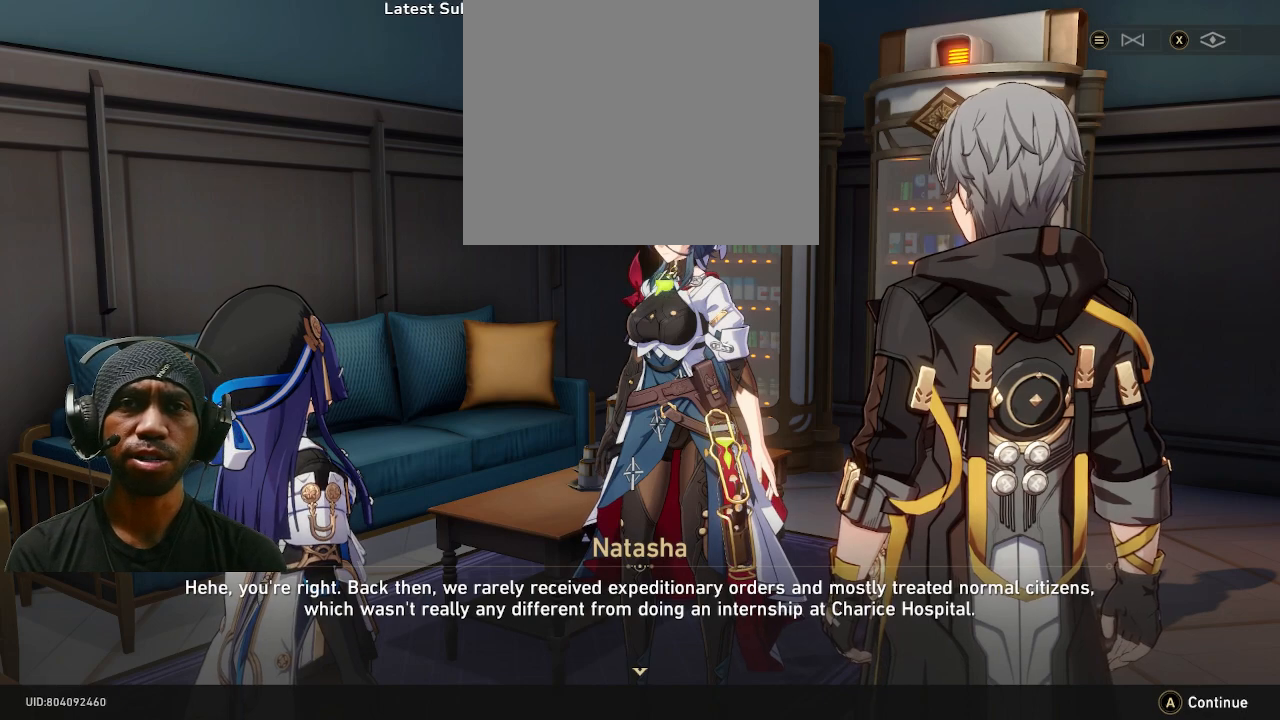
{"buttons": ["R2"], "left_stick": "center", "right_stick": "center", "events": []}
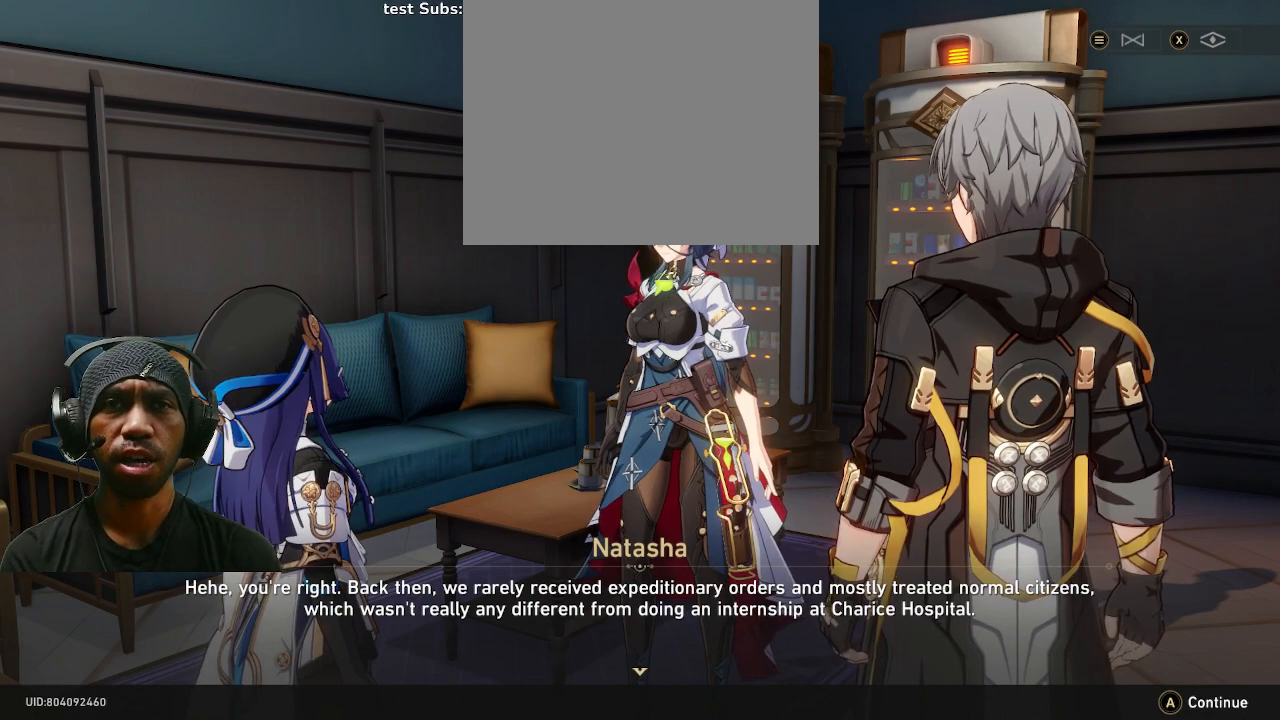
{"buttons": ["R2"], "left_stick": "center", "right_stick": "center", "events": []}
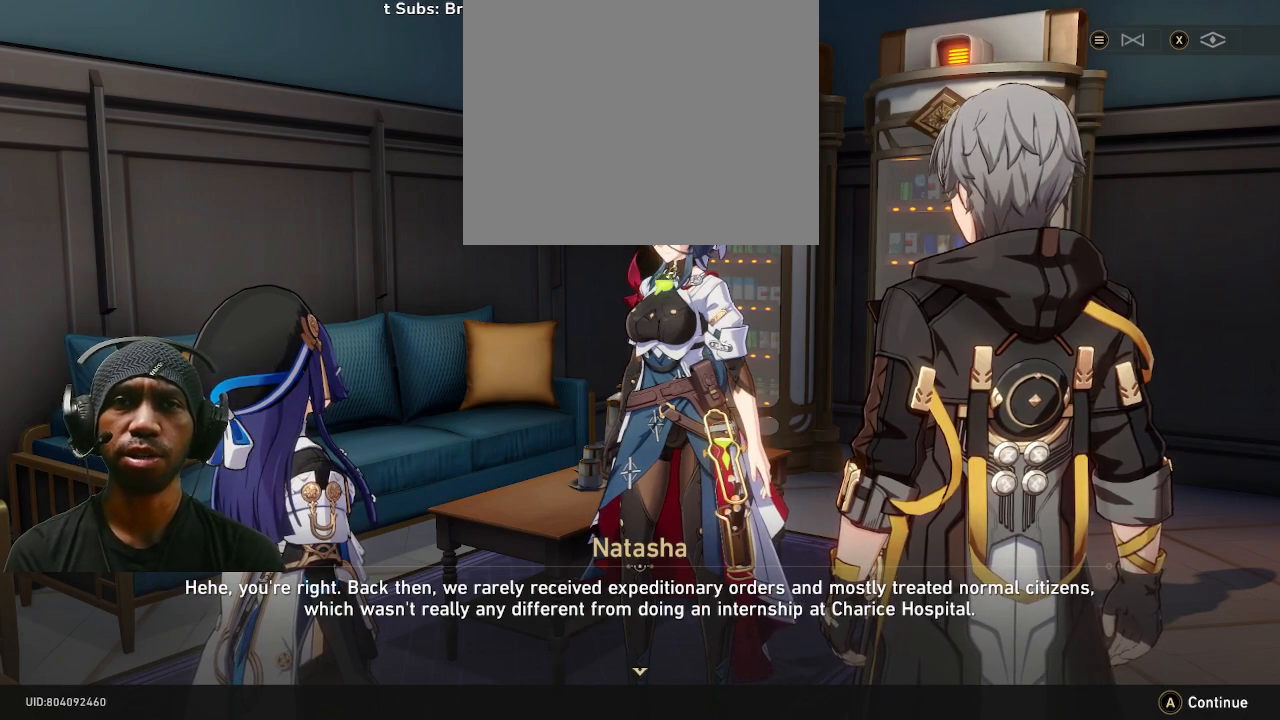
{"buttons": ["R2"], "left_stick": "center", "right_stick": "center", "events": [[167, "CROSS", "down"], [317, "CROSS", "up"]]}
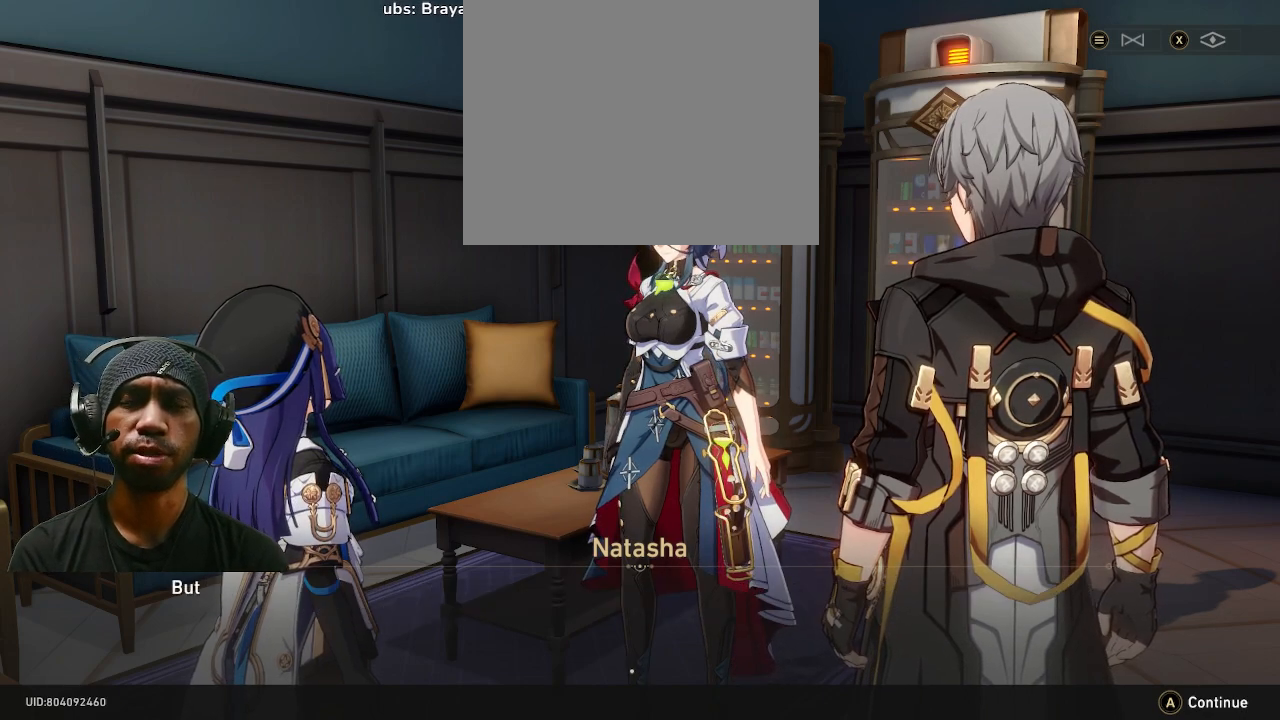
{"buttons": ["R2"], "left_stick": "center", "right_stick": "center", "events": []}
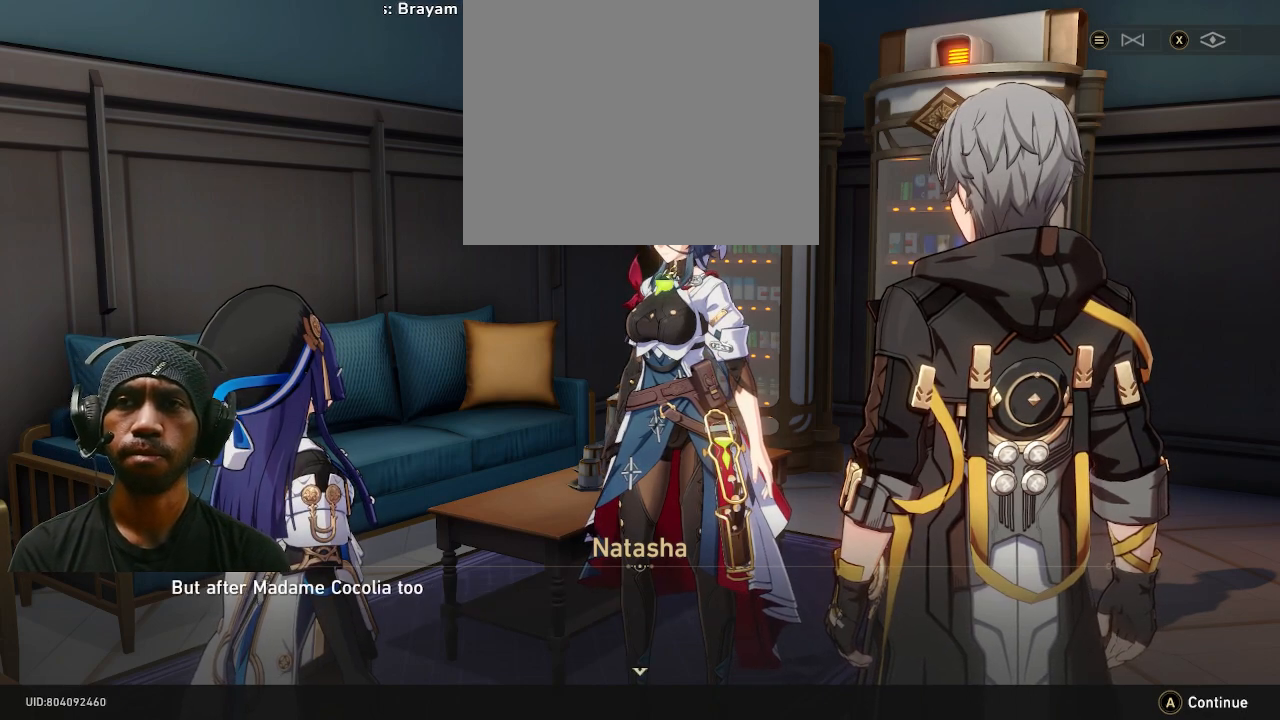
{"buttons": ["R2"], "left_stick": "center", "right_stick": "center", "events": []}
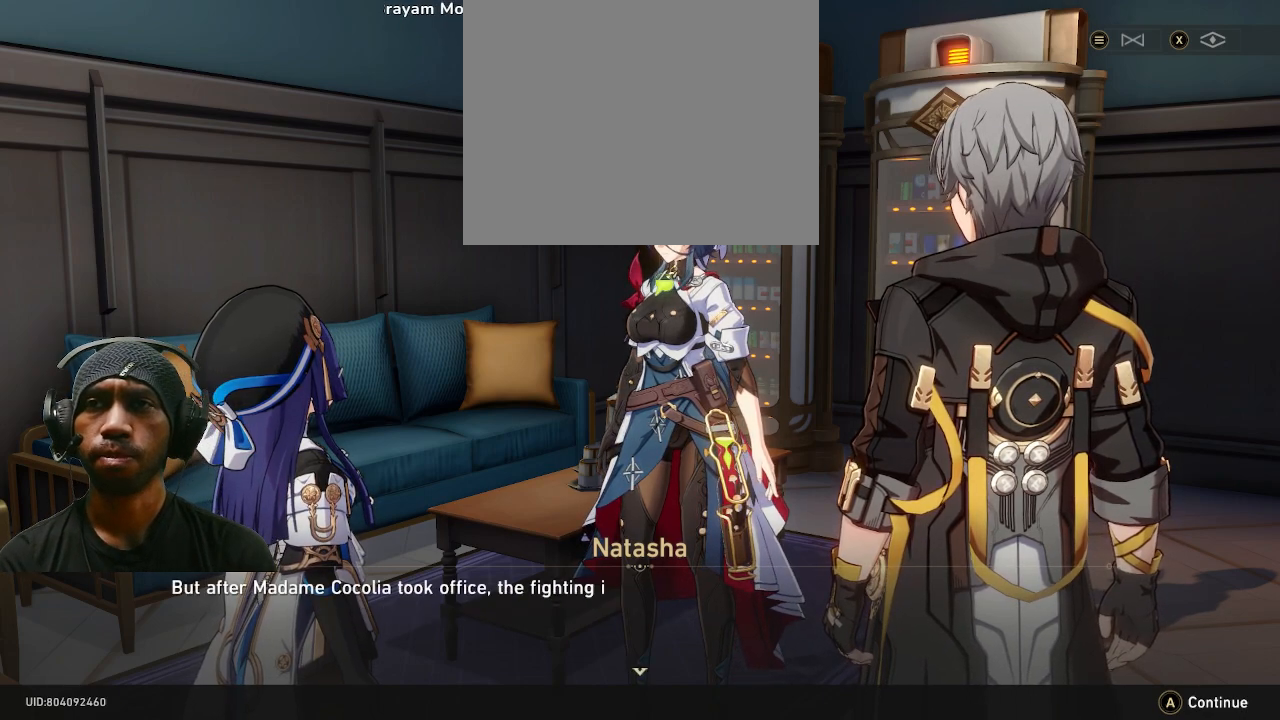
{"buttons": ["R2"], "left_stick": "center", "right_stick": "center", "events": []}
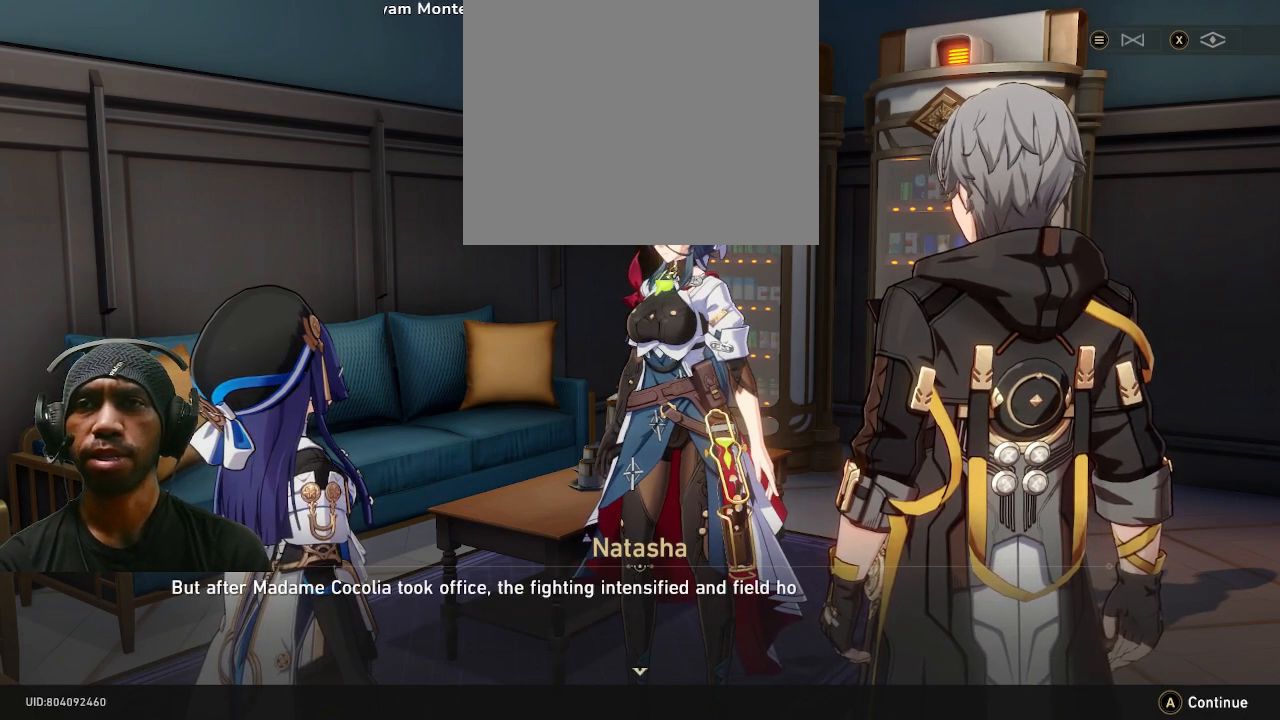
{"buttons": ["R2"], "left_stick": "center", "right_stick": "center", "events": []}
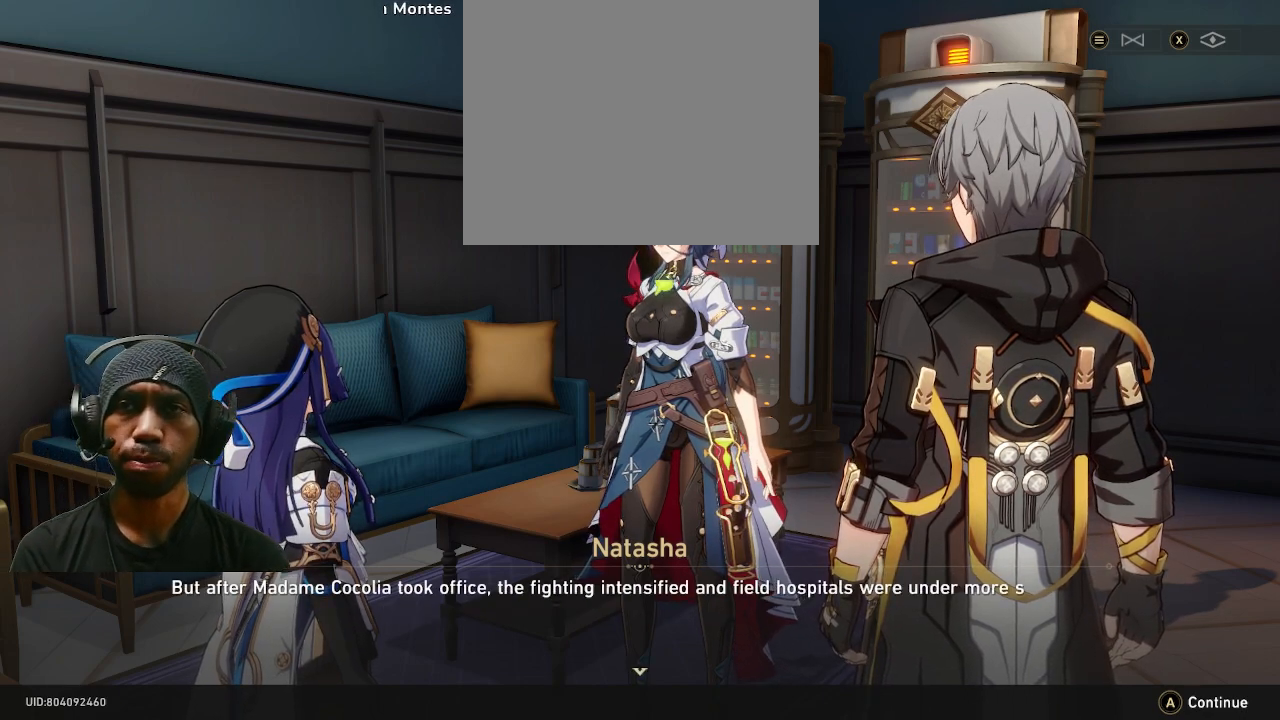
{"buttons": ["R2"], "left_stick": "center", "right_stick": "center", "events": []}
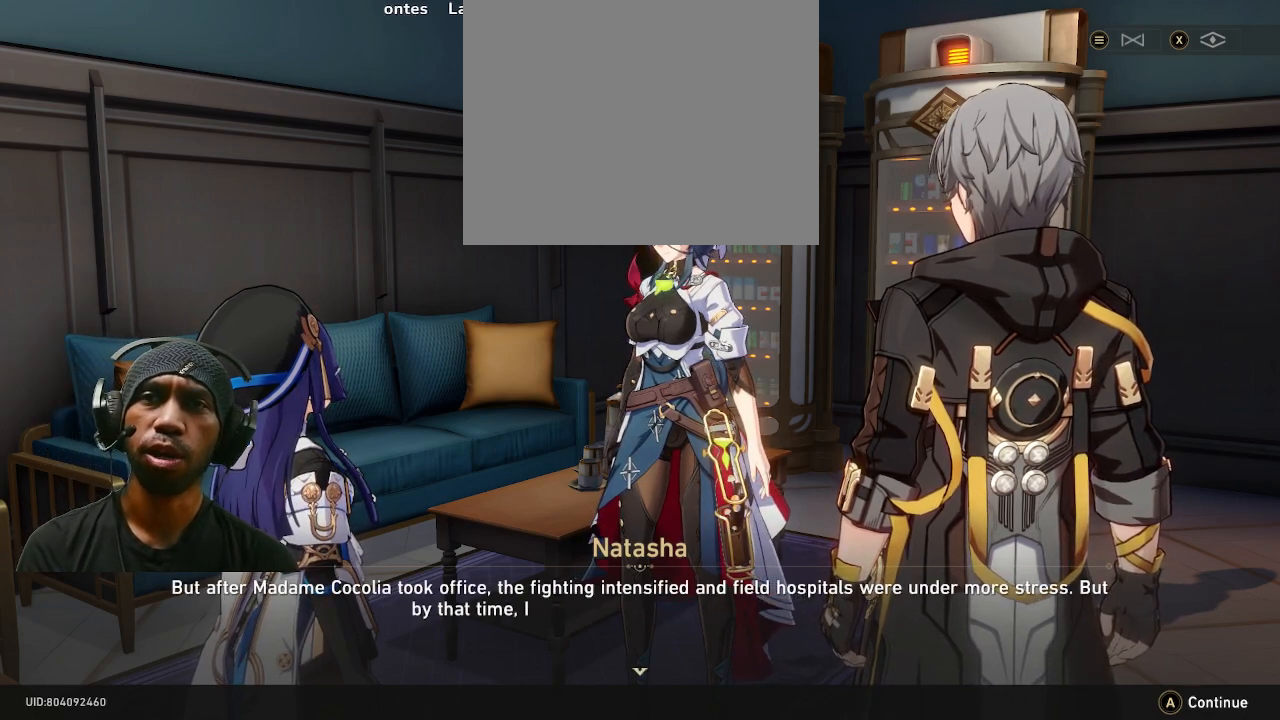
{"buttons": ["R2"], "left_stick": "center", "right_stick": "center", "events": []}
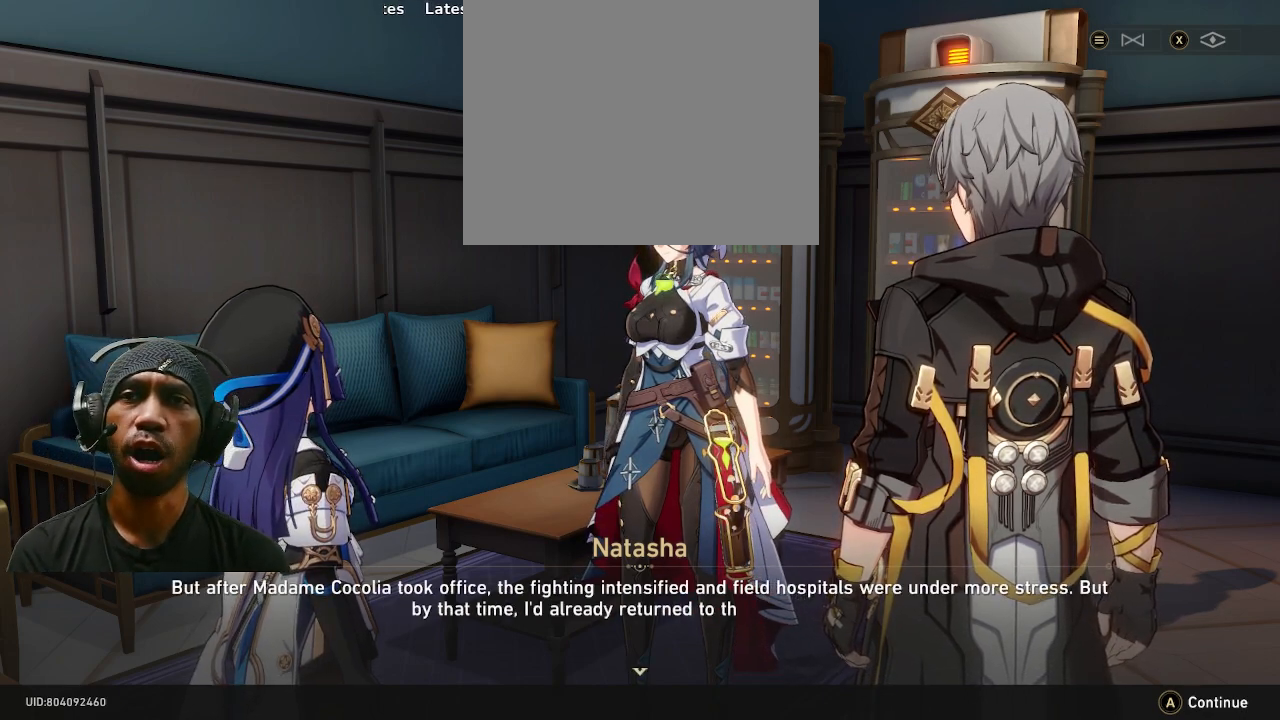
{"buttons": ["R2"], "left_stick": "center", "right_stick": "center", "events": []}
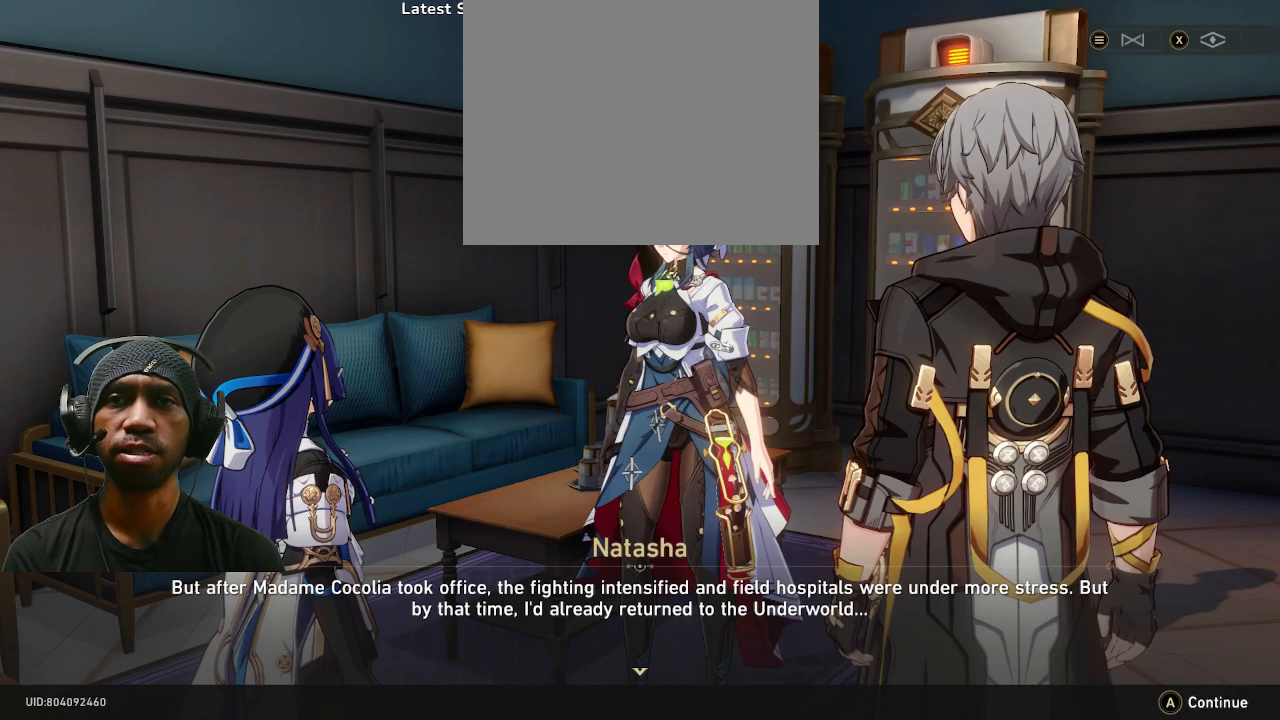
{"buttons": ["R2"], "left_stick": "center", "right_stick": "center", "events": []}
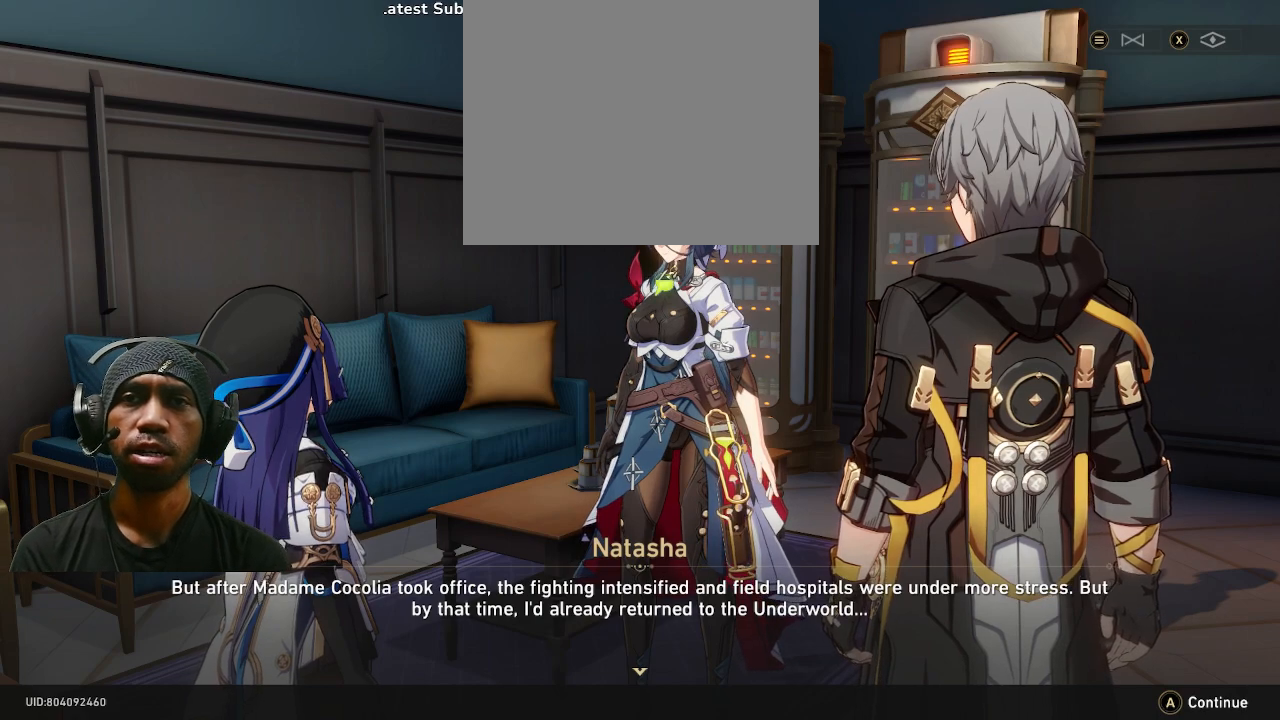
{"buttons": ["R2"], "left_stick": "center", "right_stick": "center", "events": []}
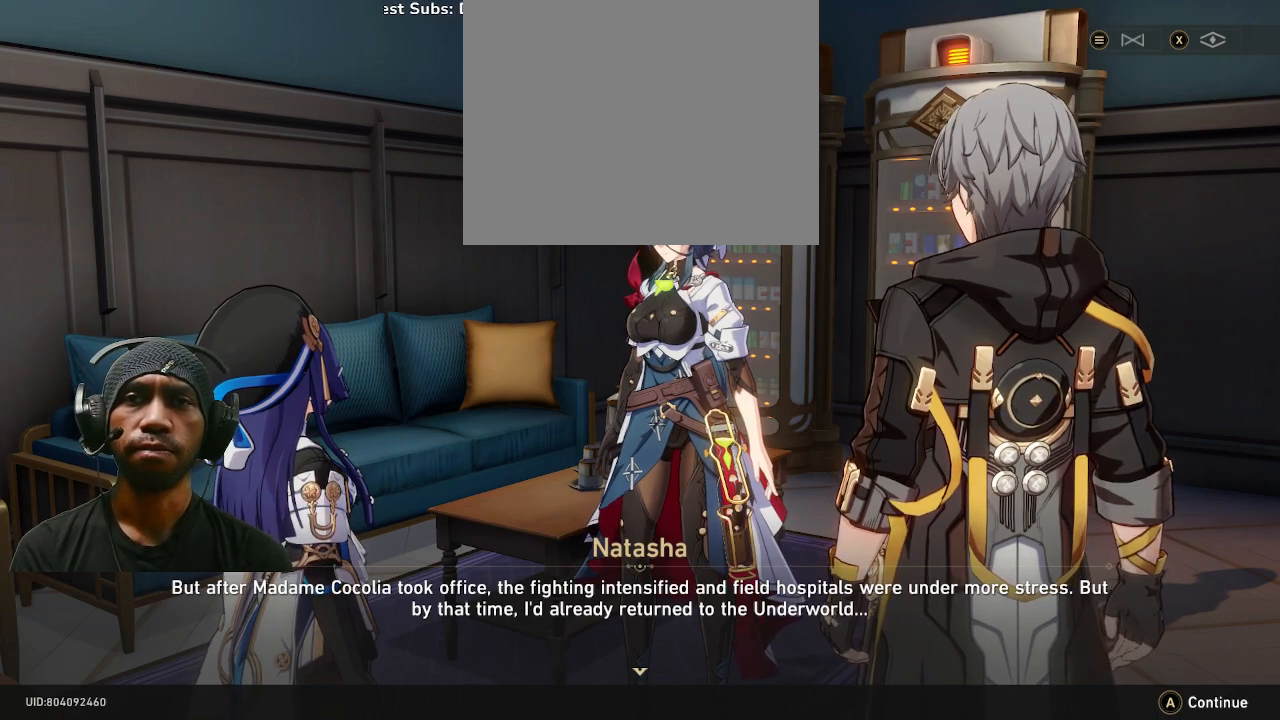
{"buttons": ["R2"], "left_stick": "center", "right_stick": "center", "events": []}
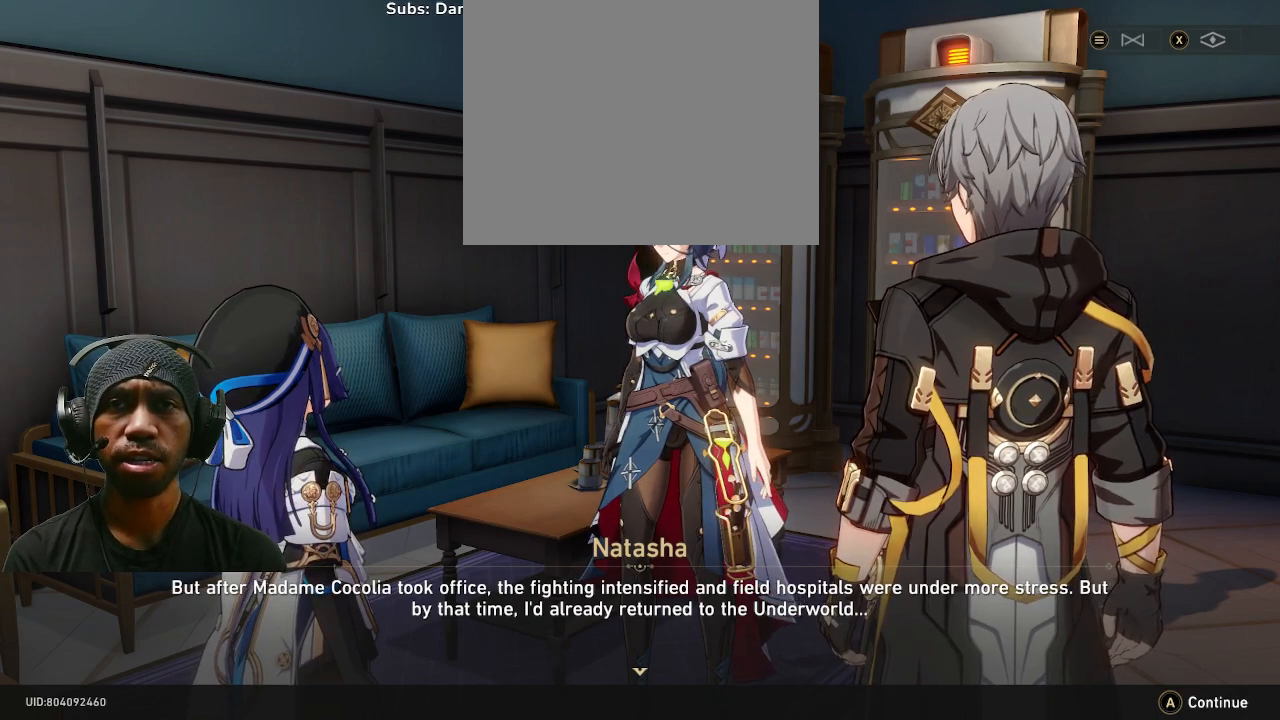
{"buttons": ["R2"], "left_stick": "center", "right_stick": "center", "events": []}
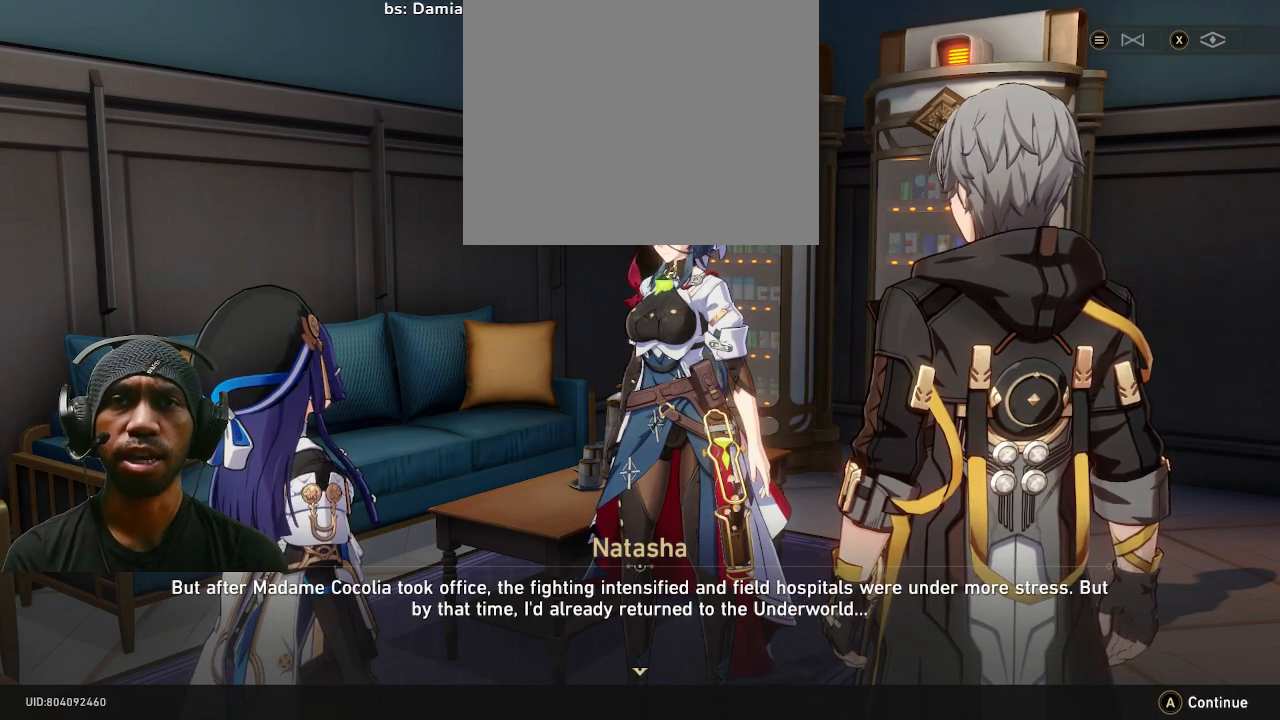
{"buttons": ["R2"], "left_stick": "center", "right_stick": "center", "events": []}
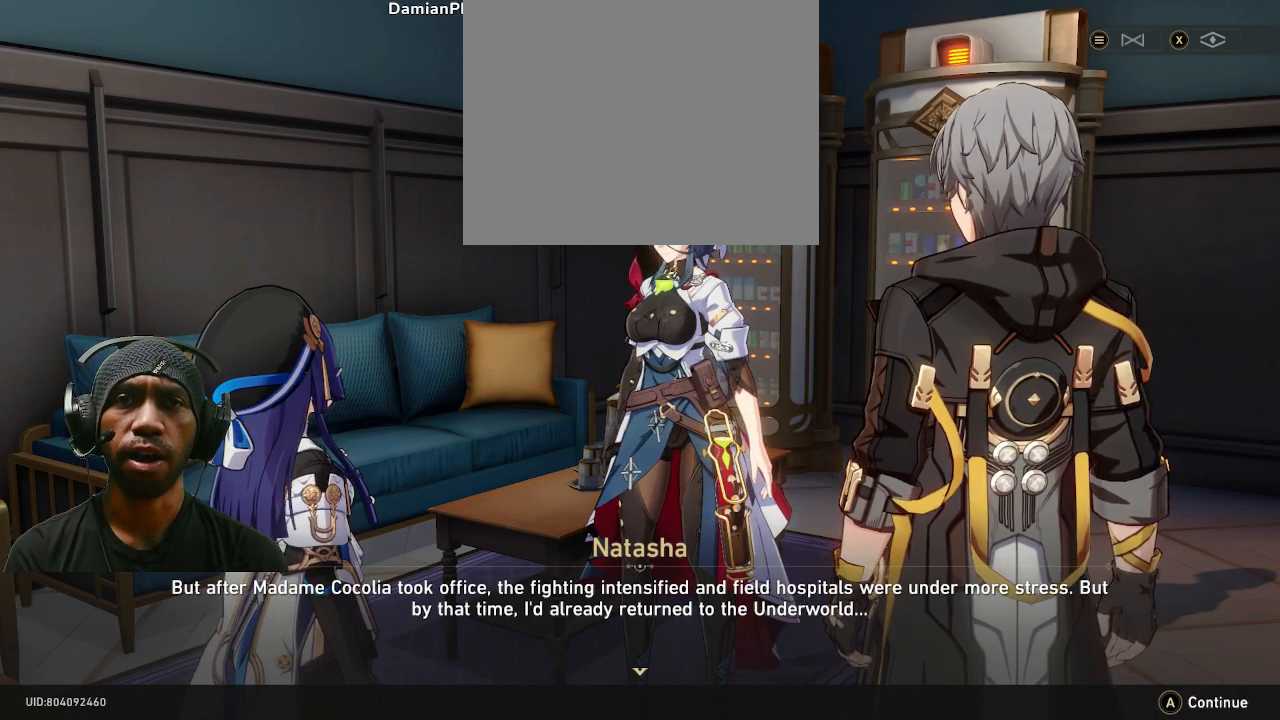
{"buttons": ["R2"], "left_stick": "center", "right_stick": "center", "events": []}
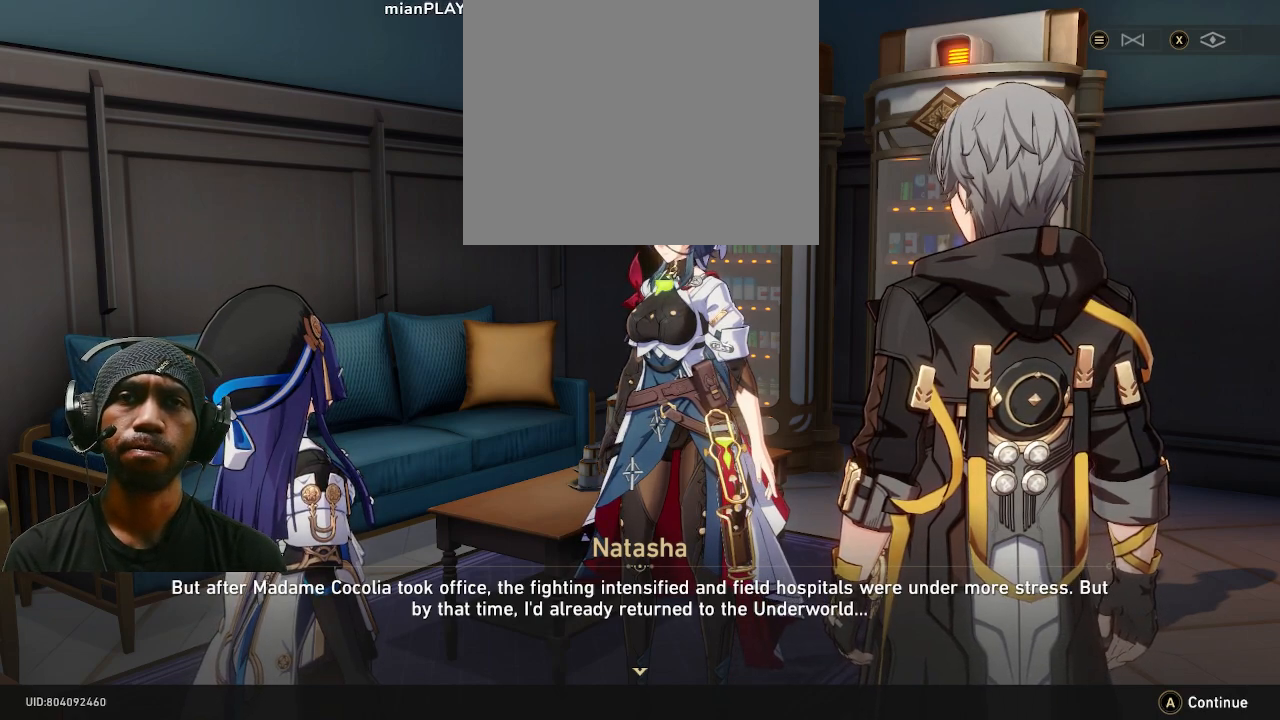
{"buttons": ["R2"], "left_stick": "center", "right_stick": "center", "events": []}
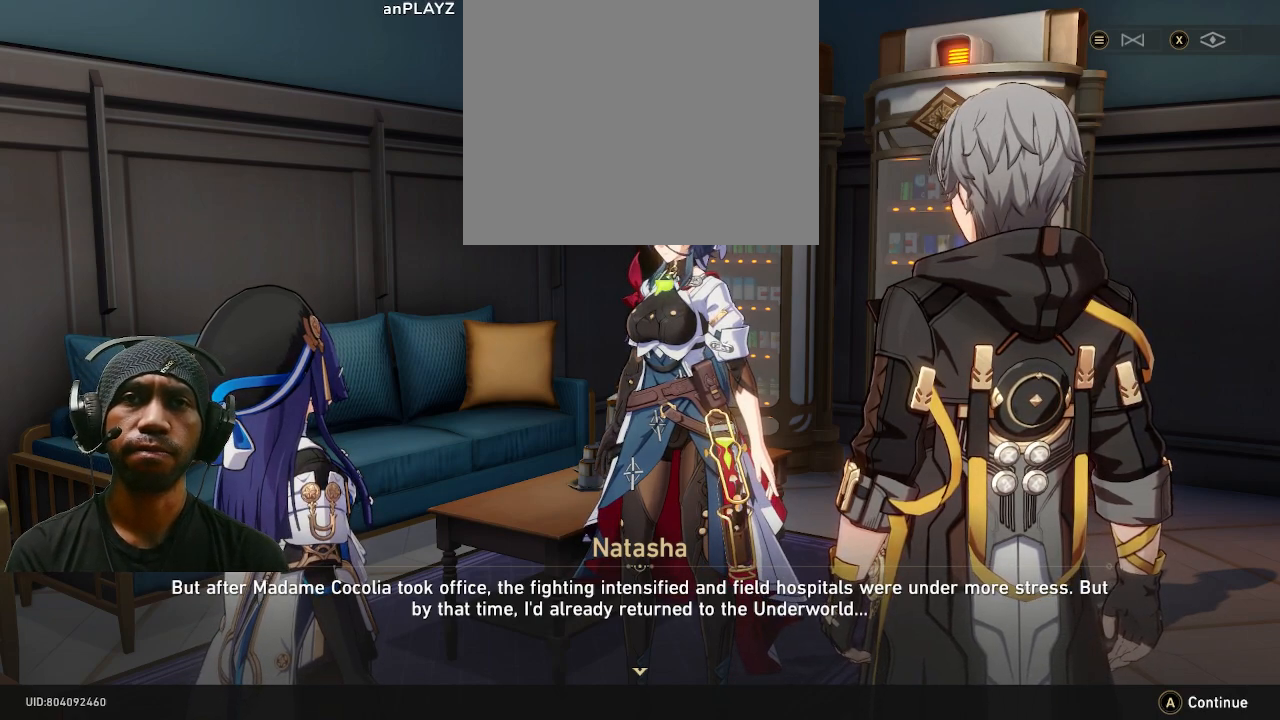
{"buttons": ["R2"], "left_stick": "center", "right_stick": "center", "events": []}
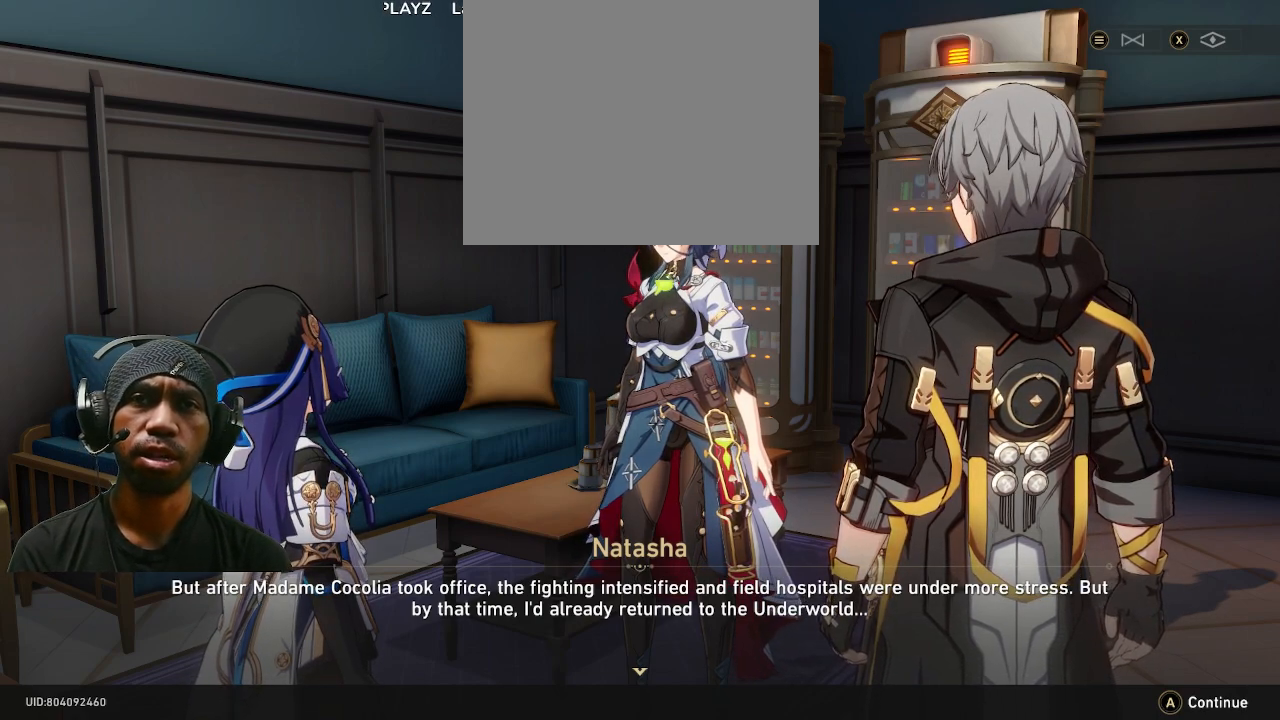
{"buttons": ["R2"], "left_stick": "center", "right_stick": "center", "events": []}
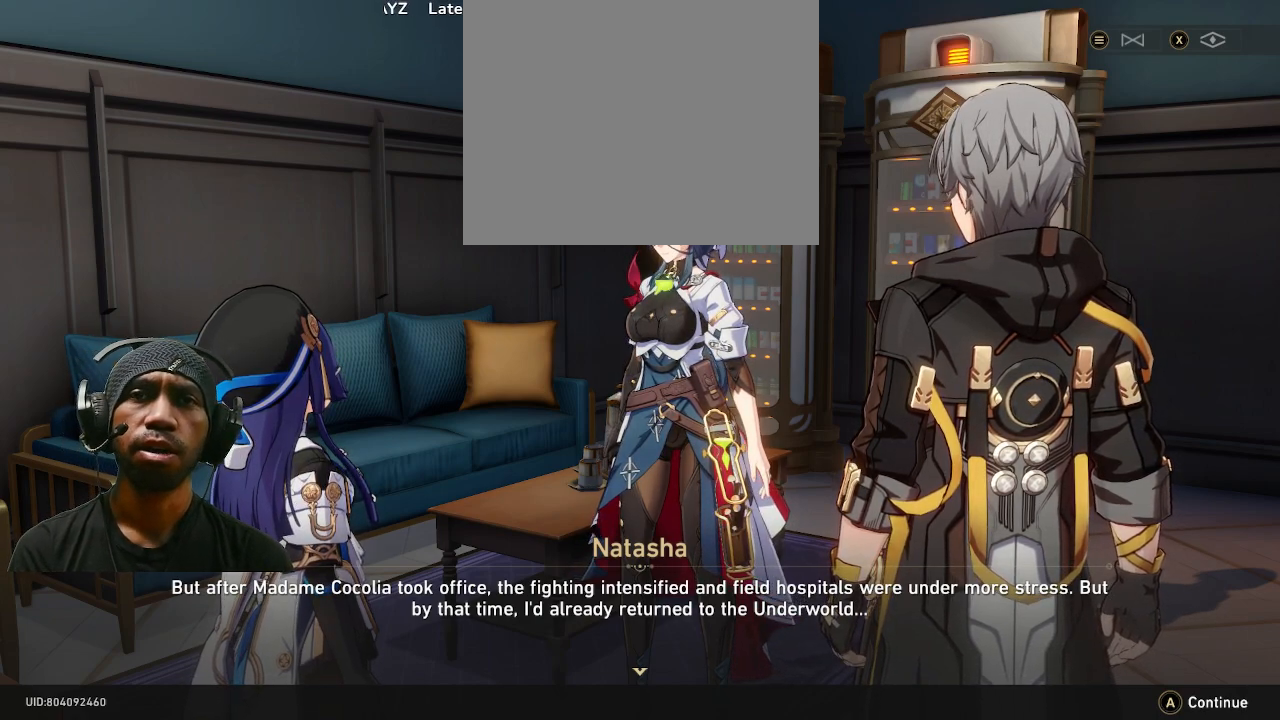
{"buttons": ["R2"], "left_stick": "center", "right_stick": "center", "events": []}
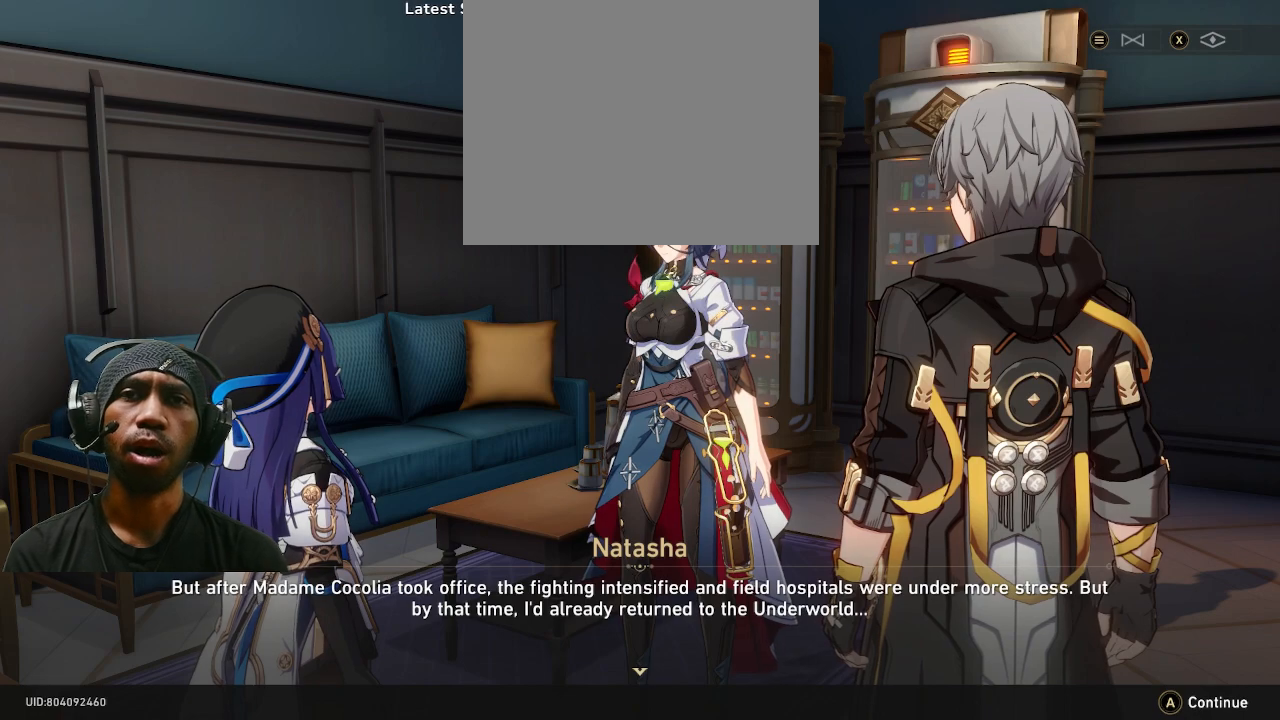
{"buttons": ["R2"], "left_stick": "center", "right_stick": "center", "events": []}
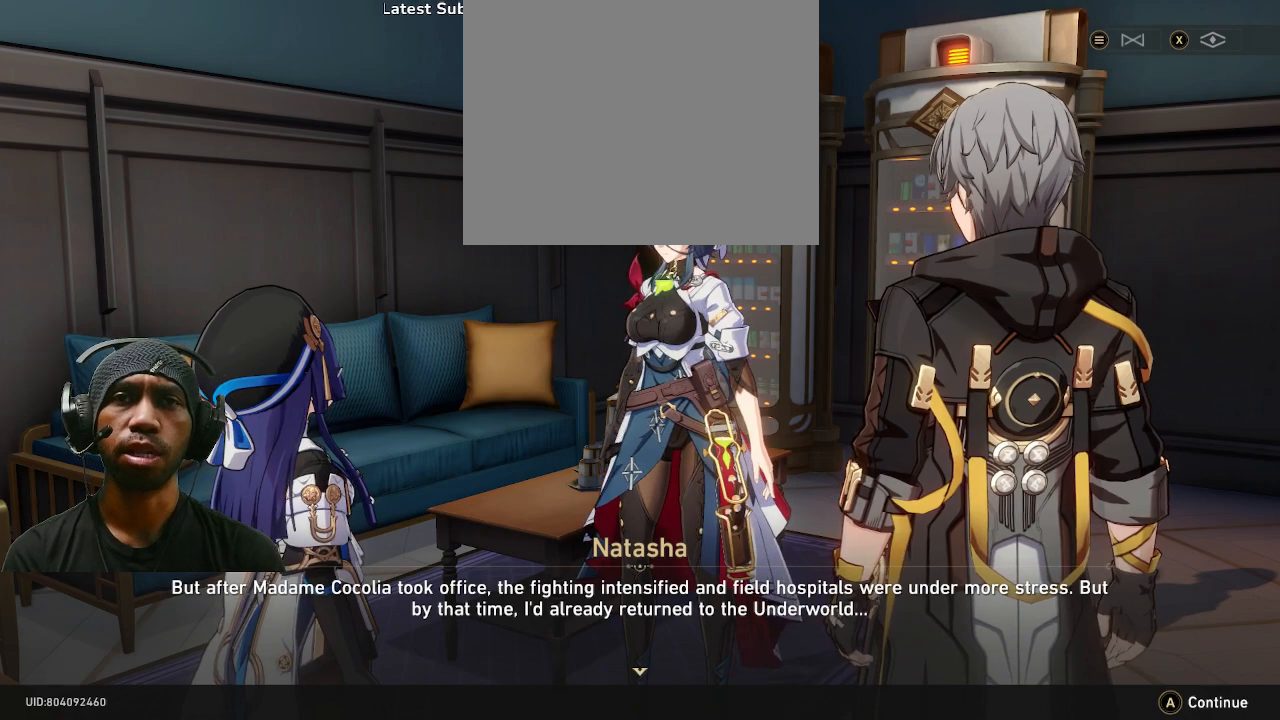
{"buttons": ["R2"], "left_stick": "center", "right_stick": "center", "events": []}
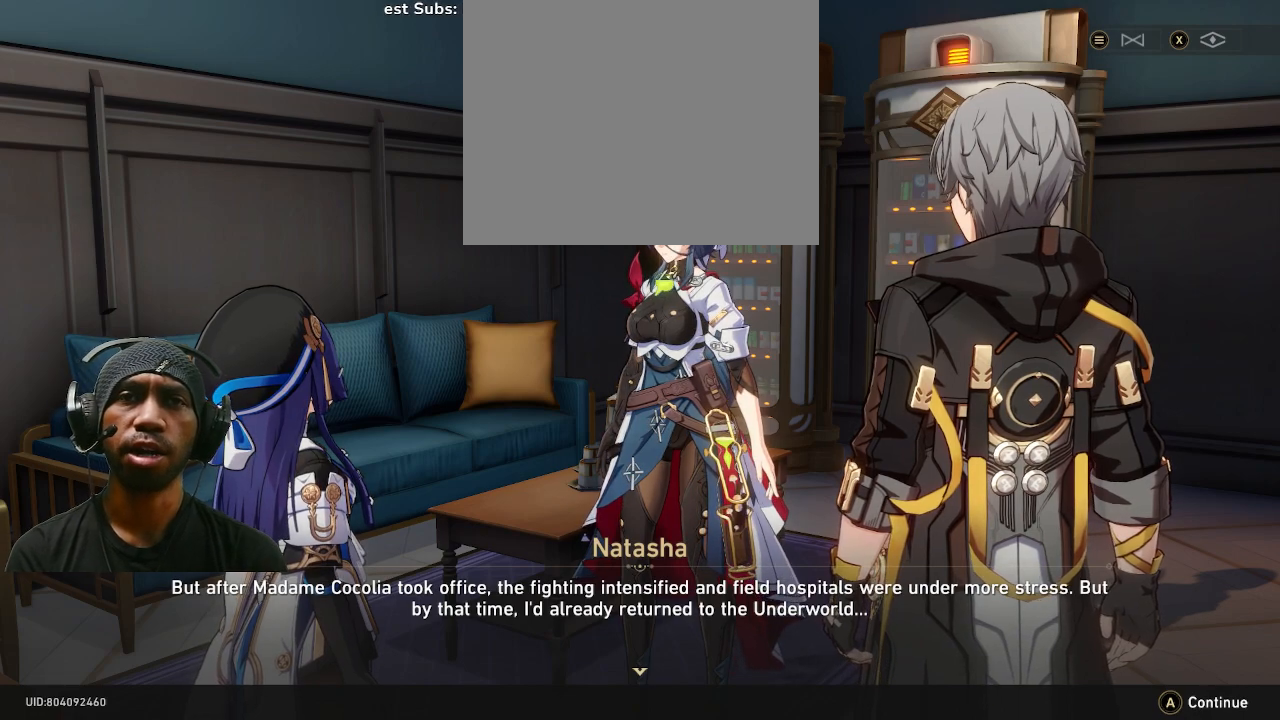
{"buttons": ["R2"], "left_stick": "center", "right_stick": "center", "events": []}
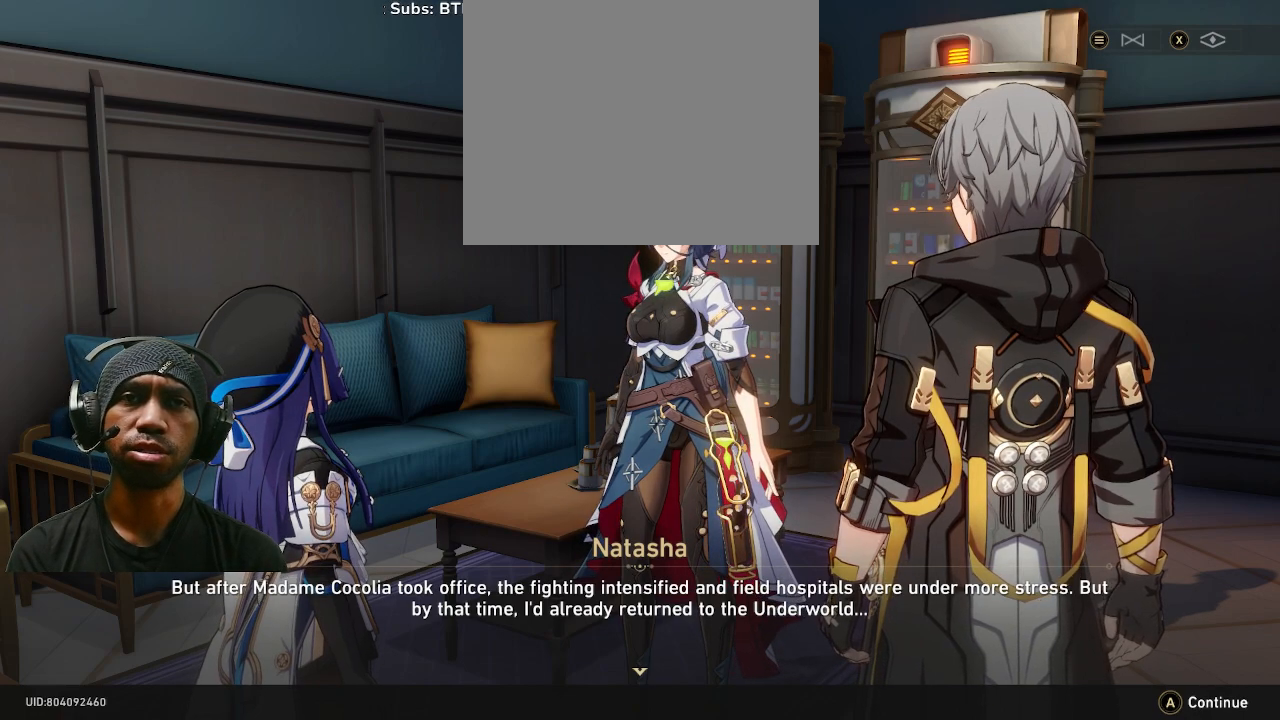
{"buttons": ["R2"], "left_stick": "center", "right_stick": "center", "events": []}
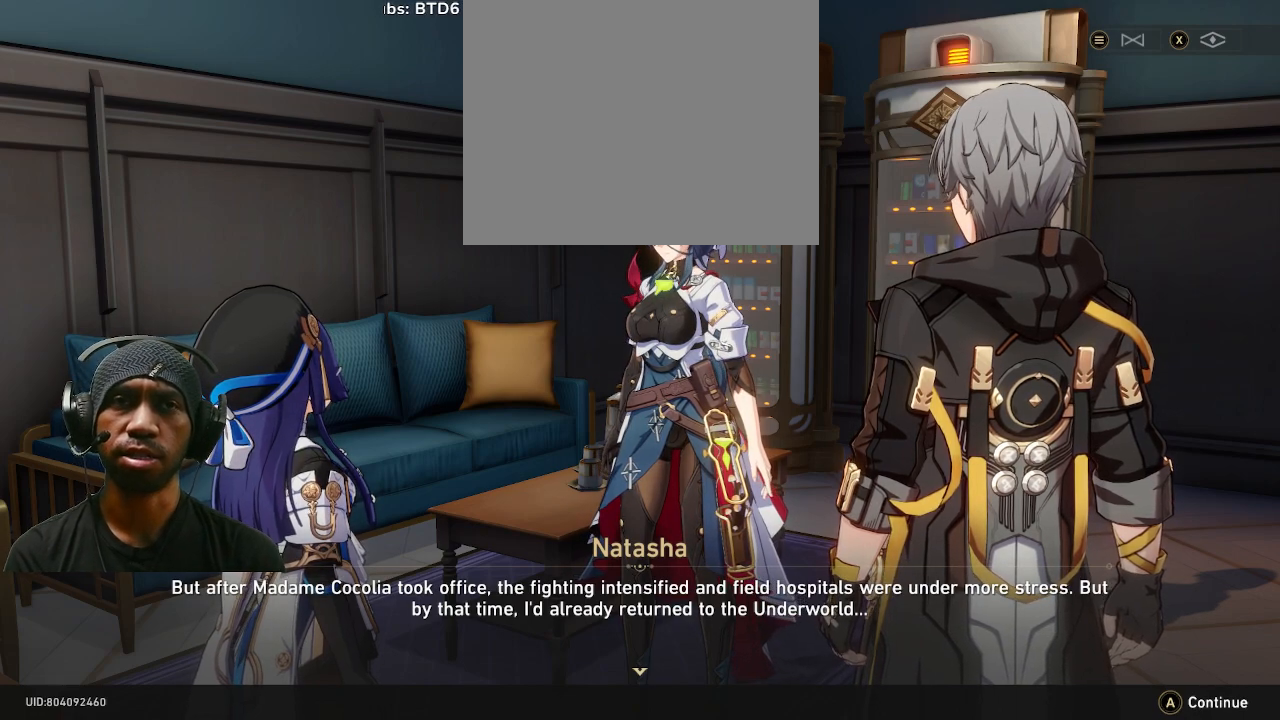
{"buttons": ["R2"], "left_stick": "center", "right_stick": "center", "events": []}
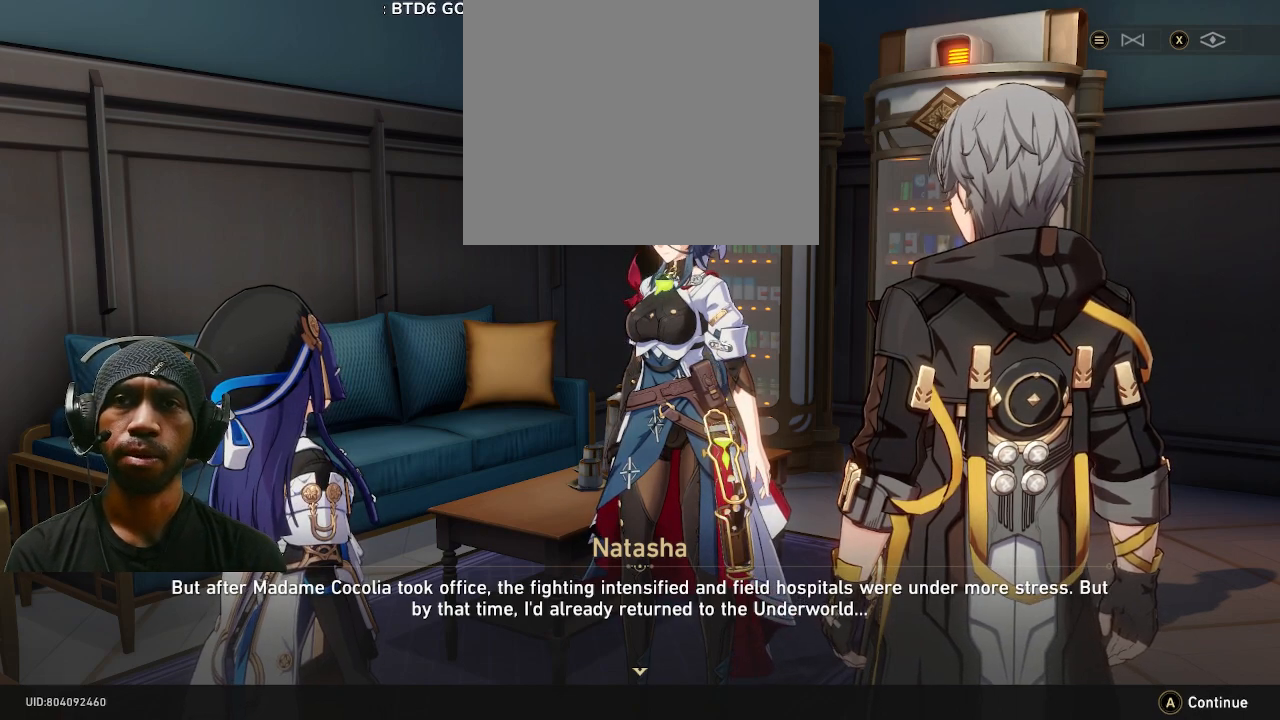
{"buttons": ["R2"], "left_stick": "center", "right_stick": "center", "events": []}
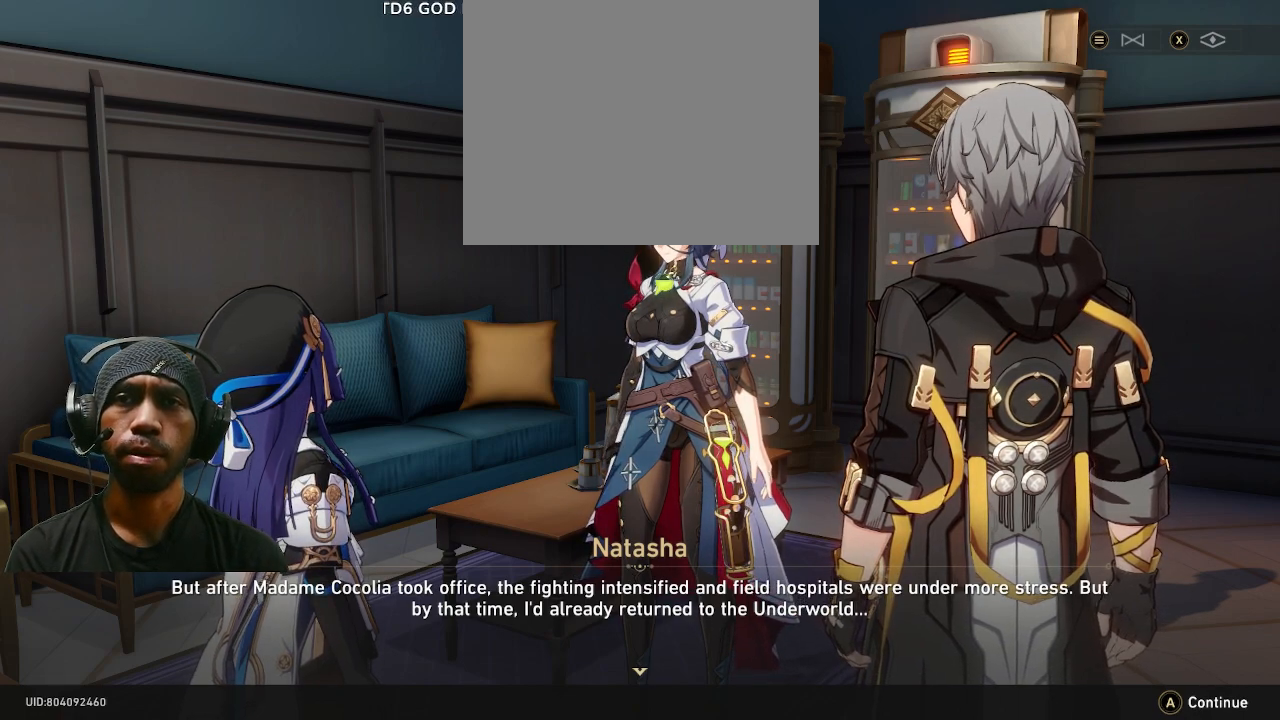
{"buttons": ["R2"], "left_stick": "center", "right_stick": "center", "events": []}
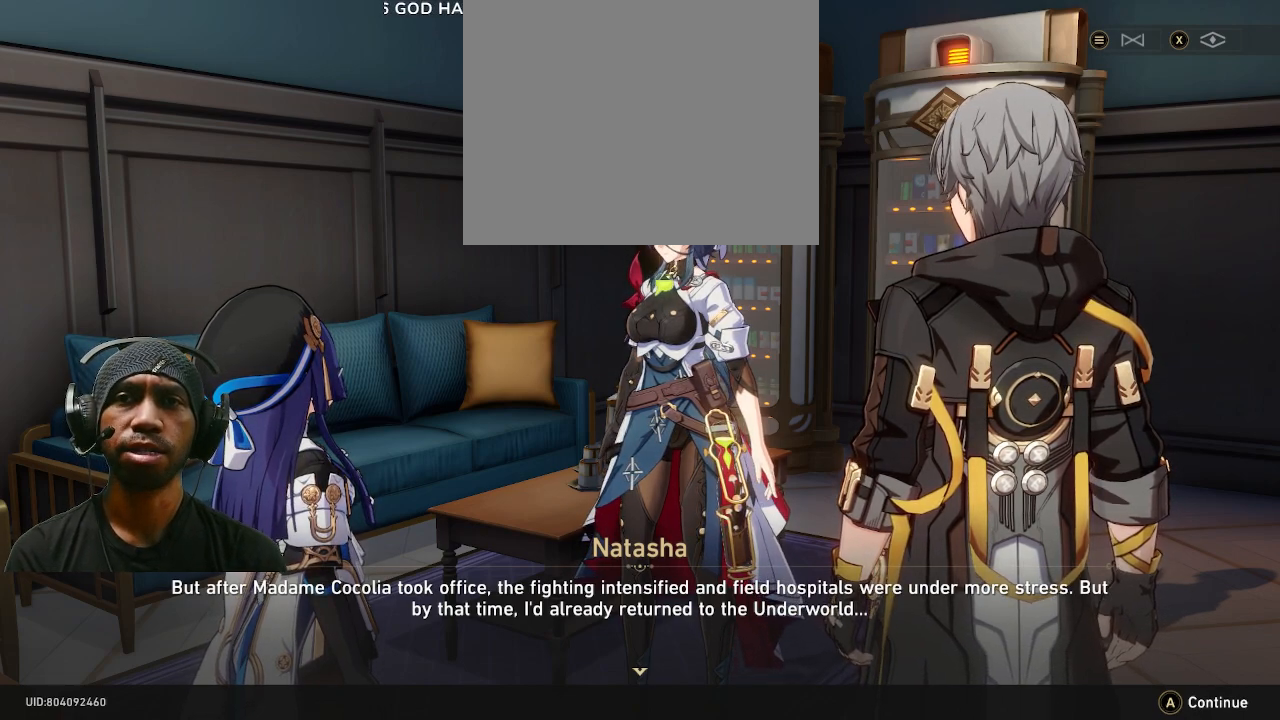
{"buttons": ["R2"], "left_stick": "center", "right_stick": "center", "events": []}
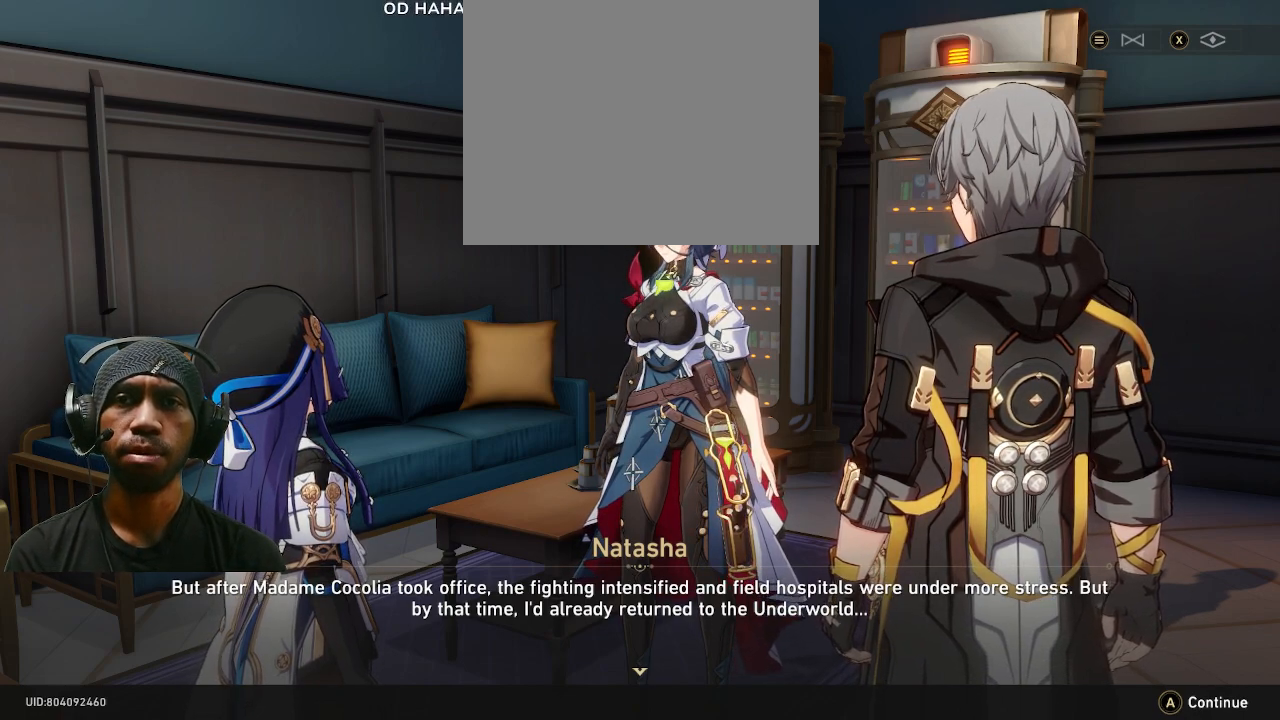
{"buttons": ["R2"], "left_stick": "center", "right_stick": "center", "events": []}